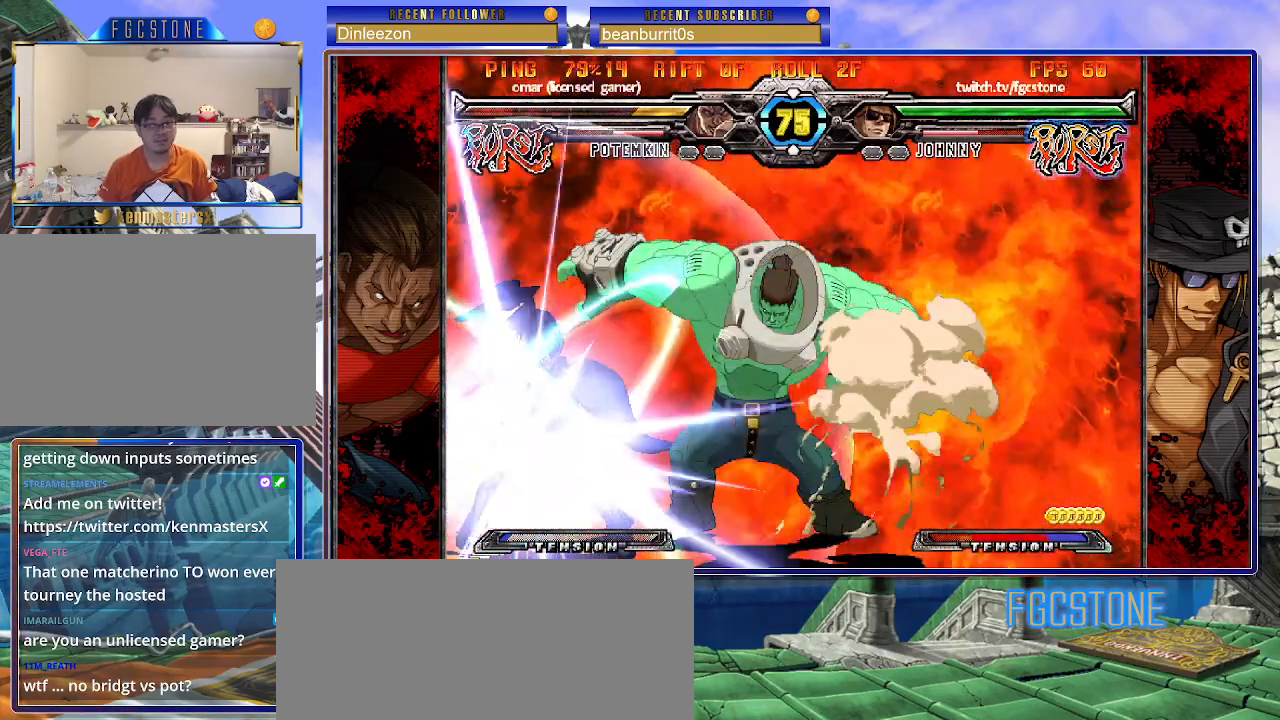
Gameplay with a controller (arcade stick); each line is a JSON object with the inputs held at the frame after it. "events" lists button and stick changes between this image and that frame as [ms after this image, input, new state], when the widget could be followed in between. Not read: L3 R3 other_buttons.
{"buttons": [], "left_stick": "left", "events": []}
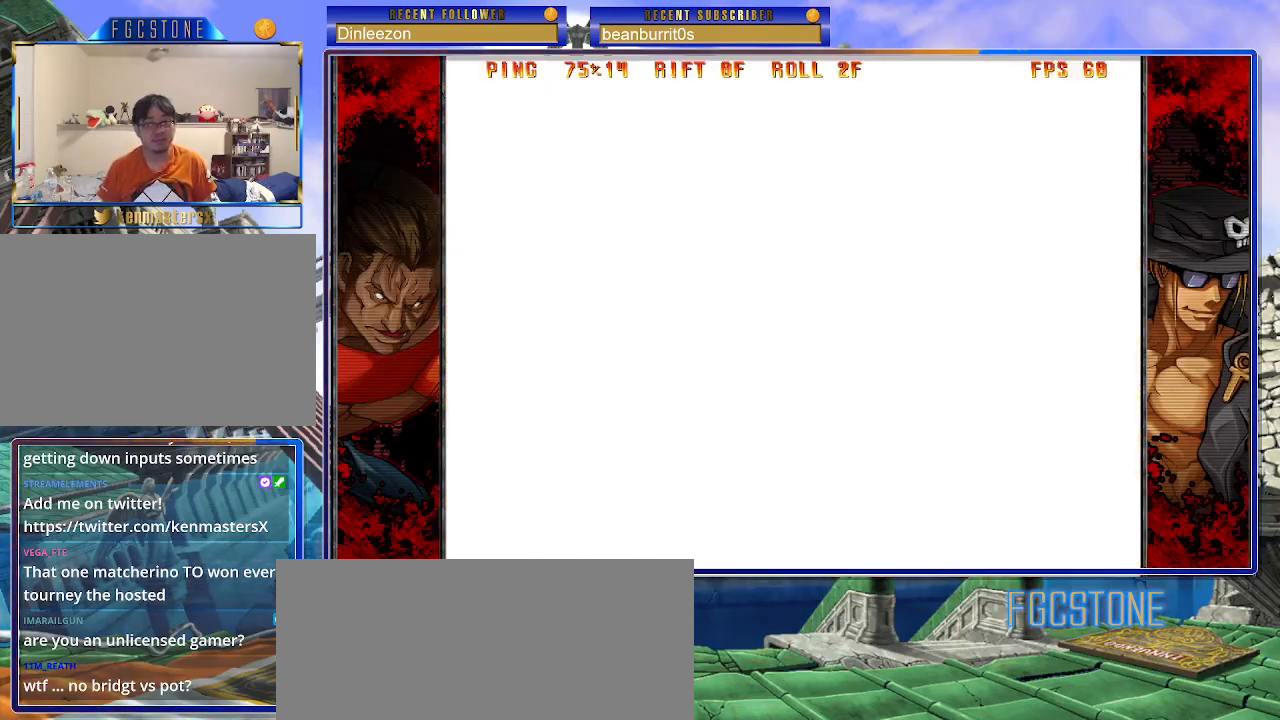
{"buttons": [], "left_stick": "center", "events": [[117, "left_stick", "center"]]}
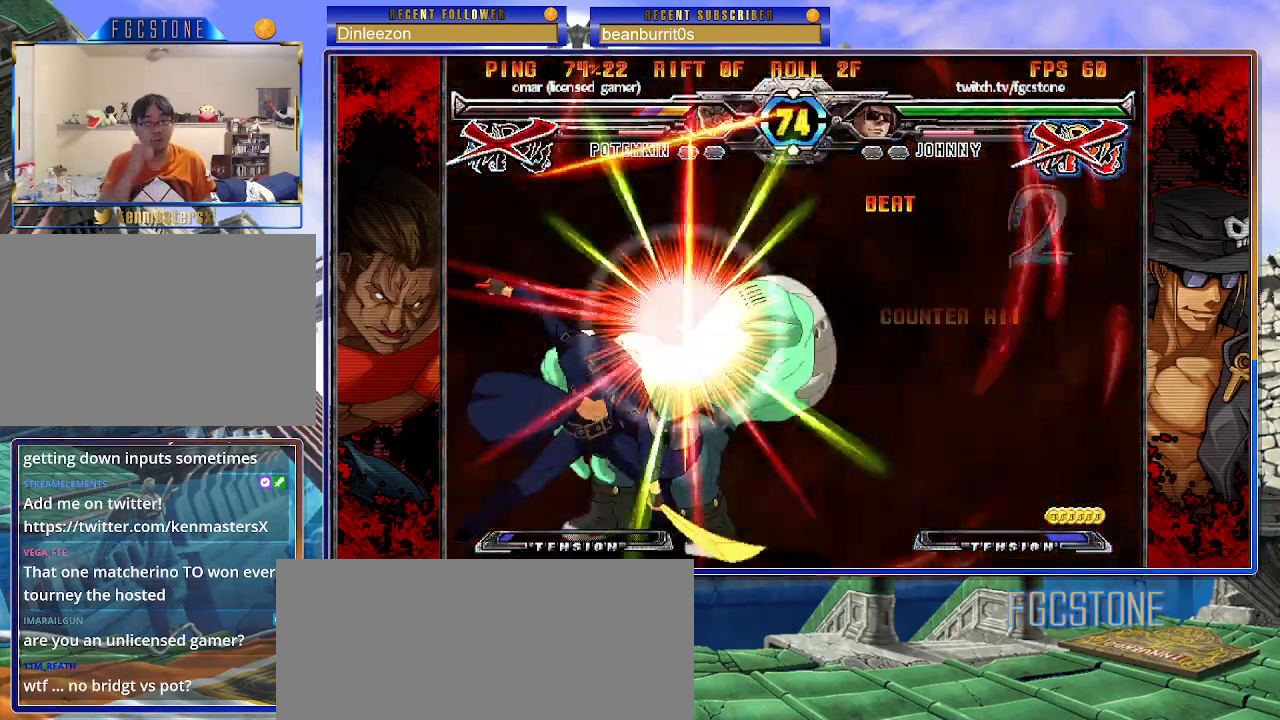
{"buttons": [], "left_stick": "center", "events": []}
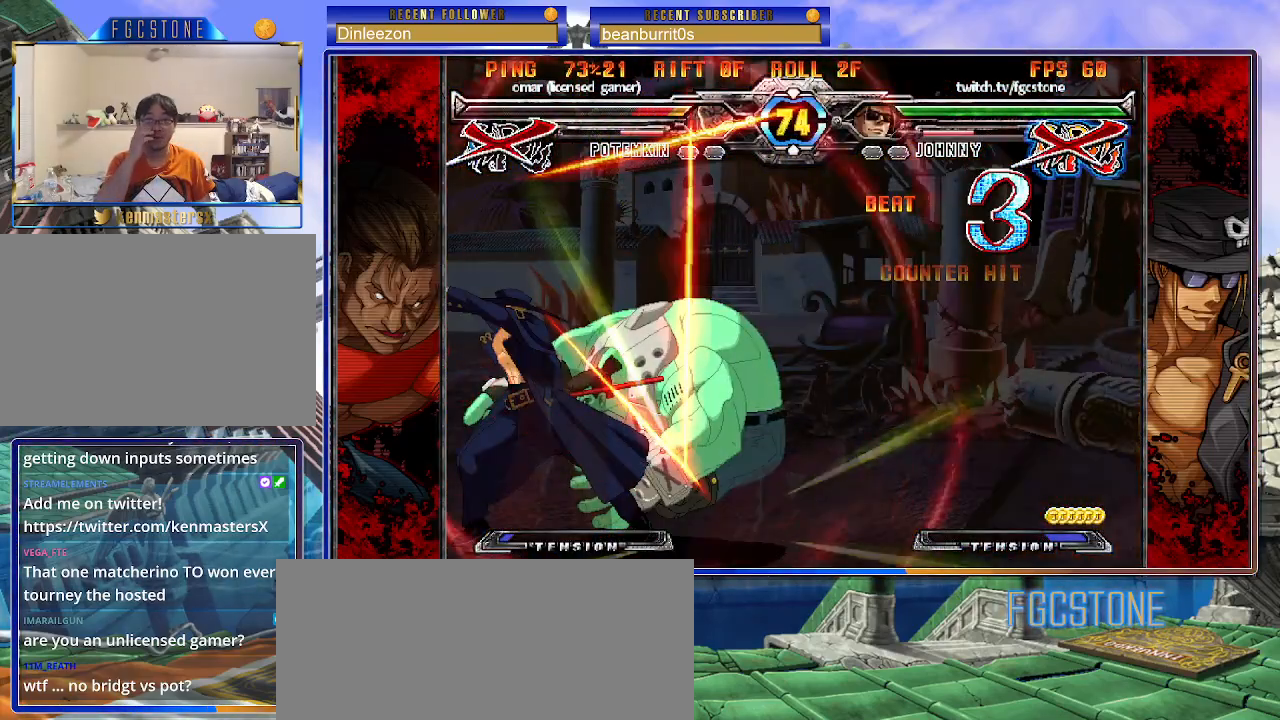
{"buttons": [], "left_stick": "center", "events": []}
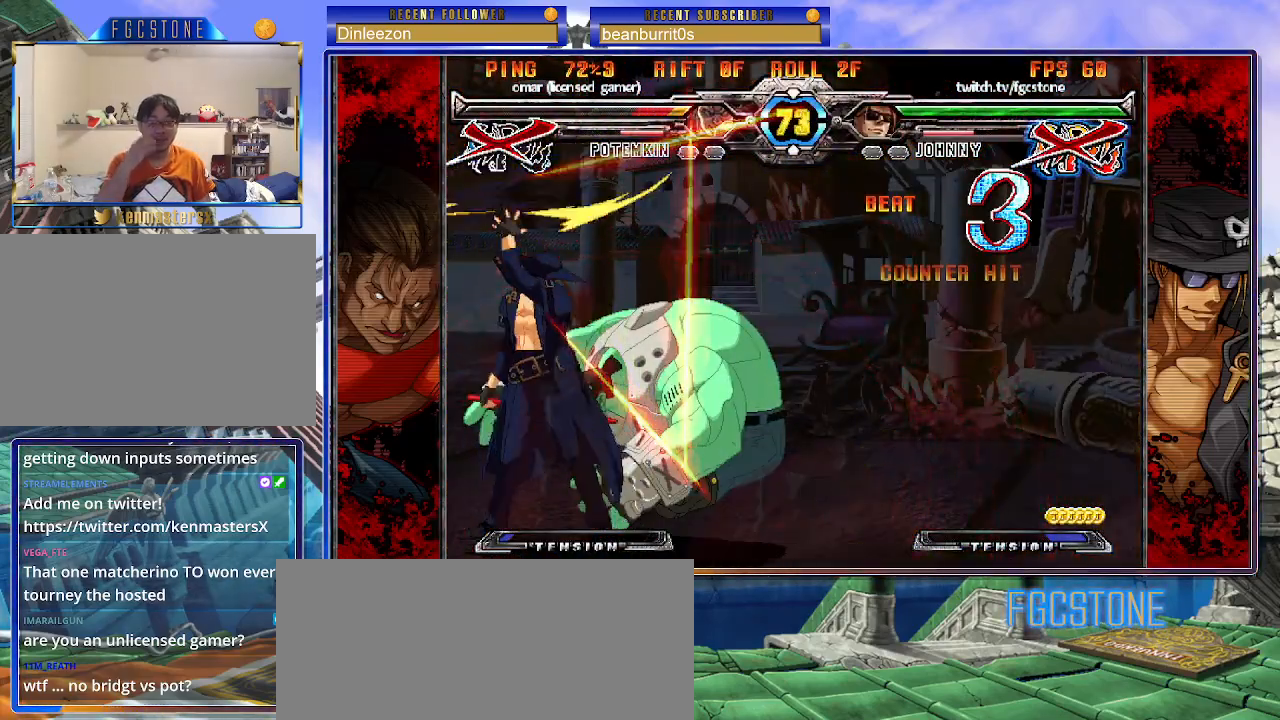
{"buttons": ["S"], "left_stick": "center", "events": [[333, "K", "down"], [417, "S", "down"], [433, "K", "up"]]}
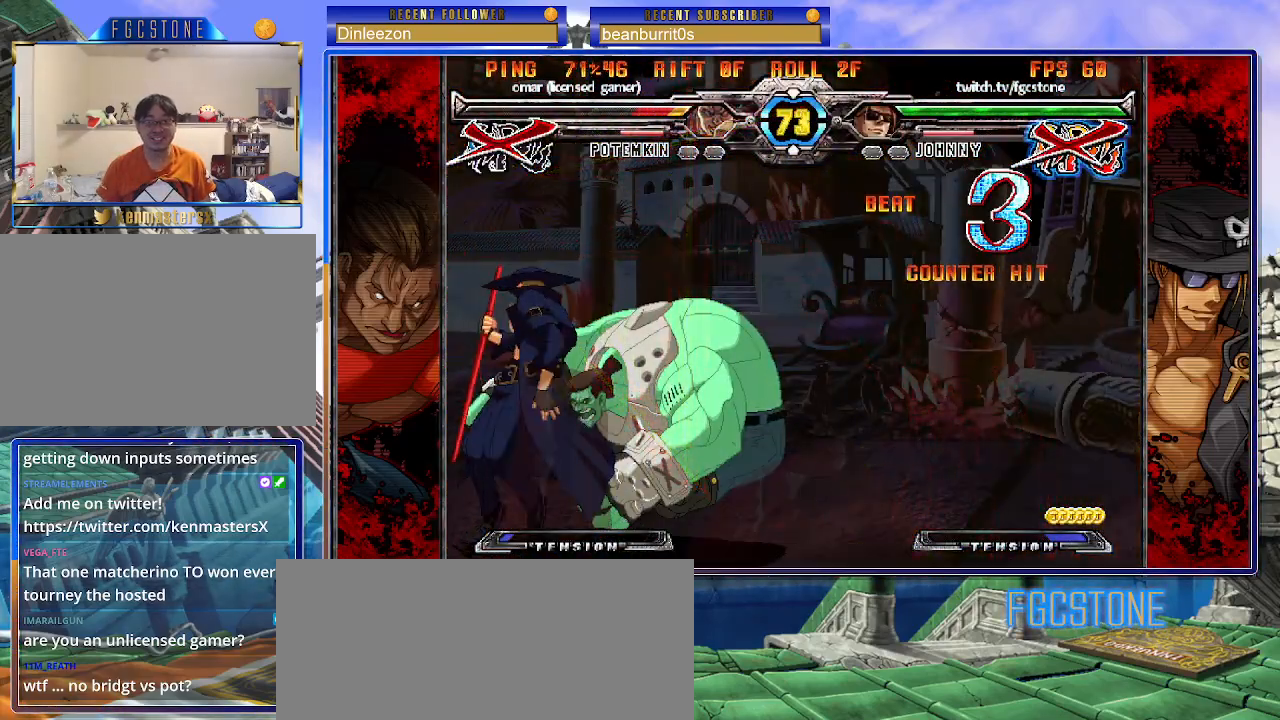
{"buttons": [], "left_stick": "center", "events": [[17, "K", "down"], [17, "S", "up"], [83, "S", "down"], [117, "K", "up"], [217, "S", "up"]]}
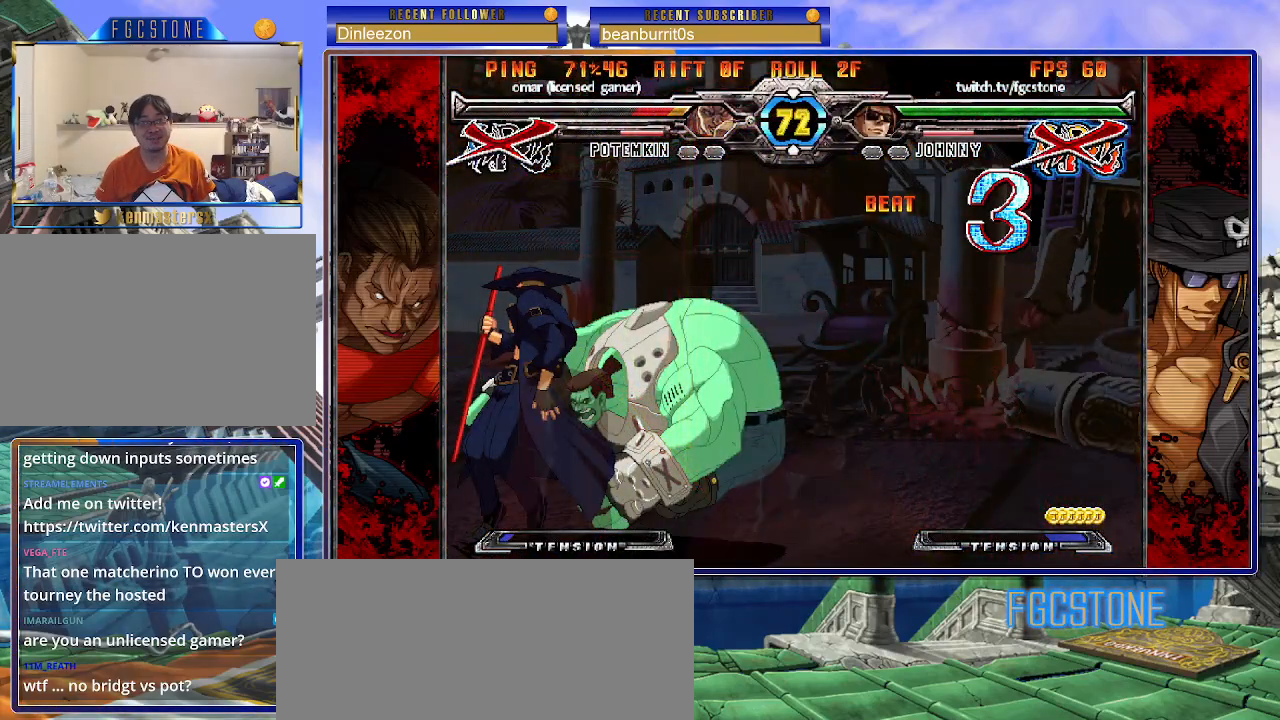
{"buttons": [], "left_stick": "center", "events": []}
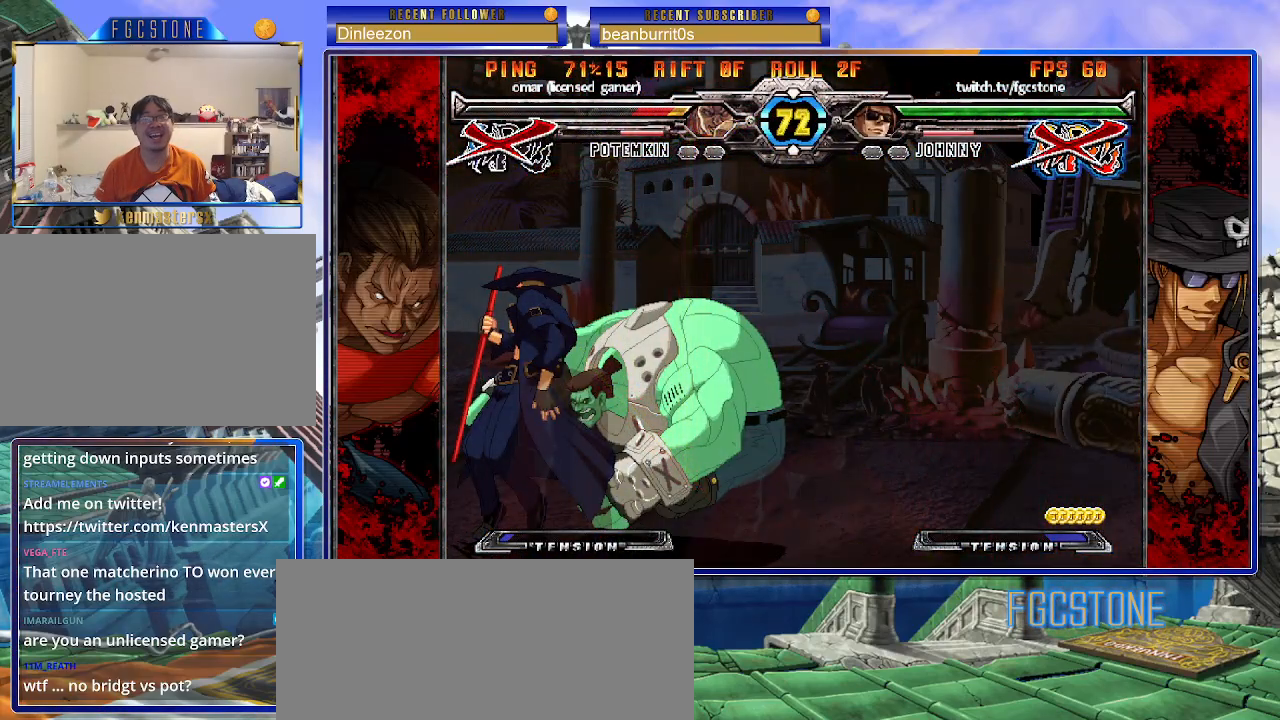
{"buttons": [], "left_stick": "center", "events": []}
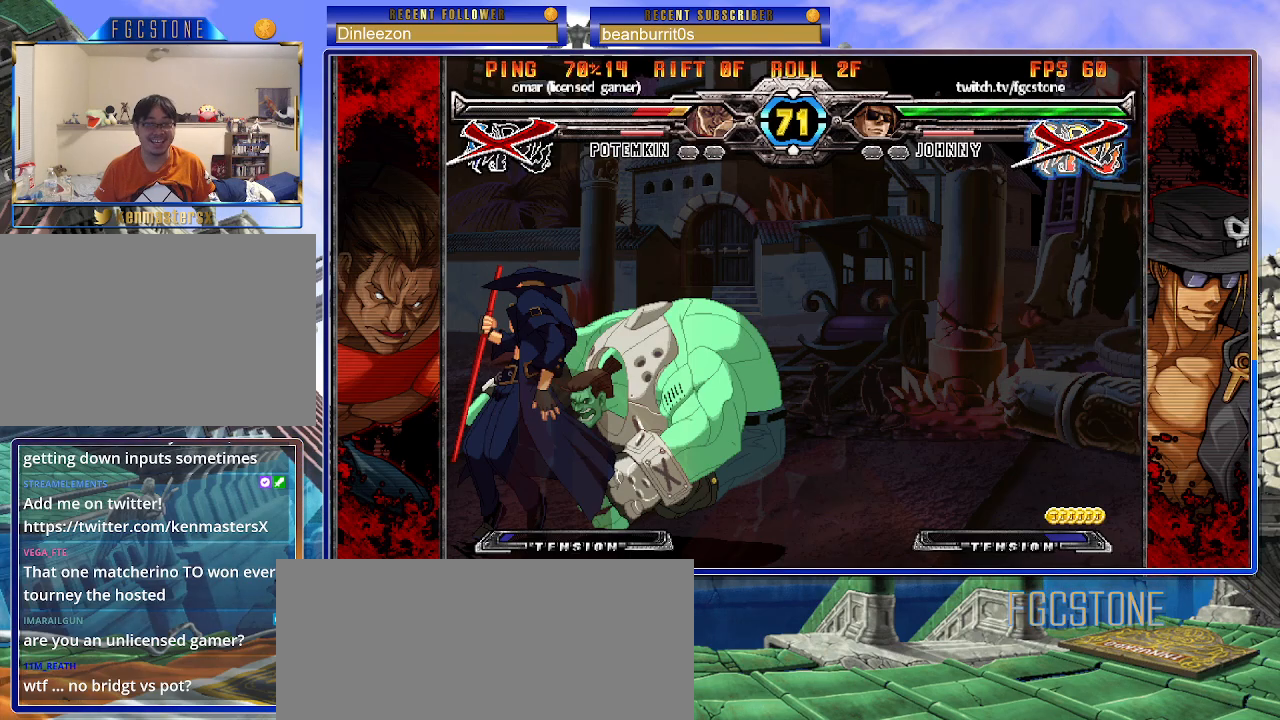
{"buttons": [], "left_stick": "center", "events": []}
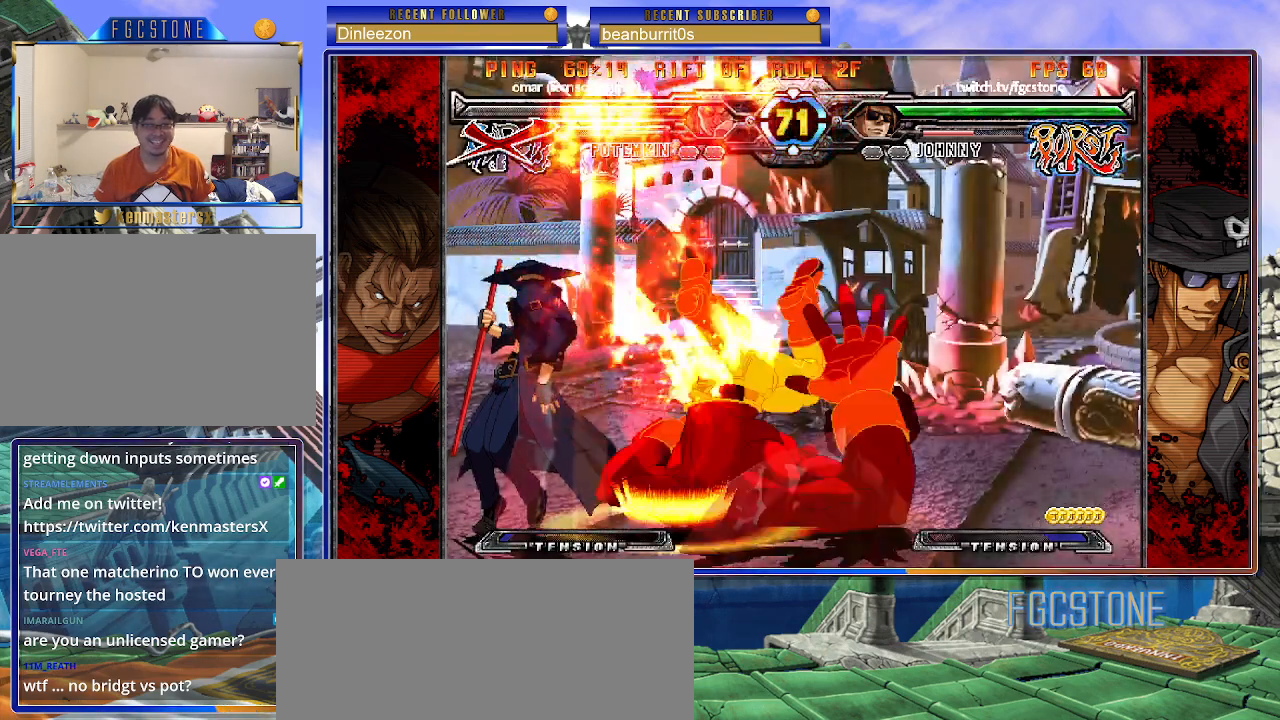
{"buttons": [], "left_stick": "left", "events": [[450, "left_stick", "left"]]}
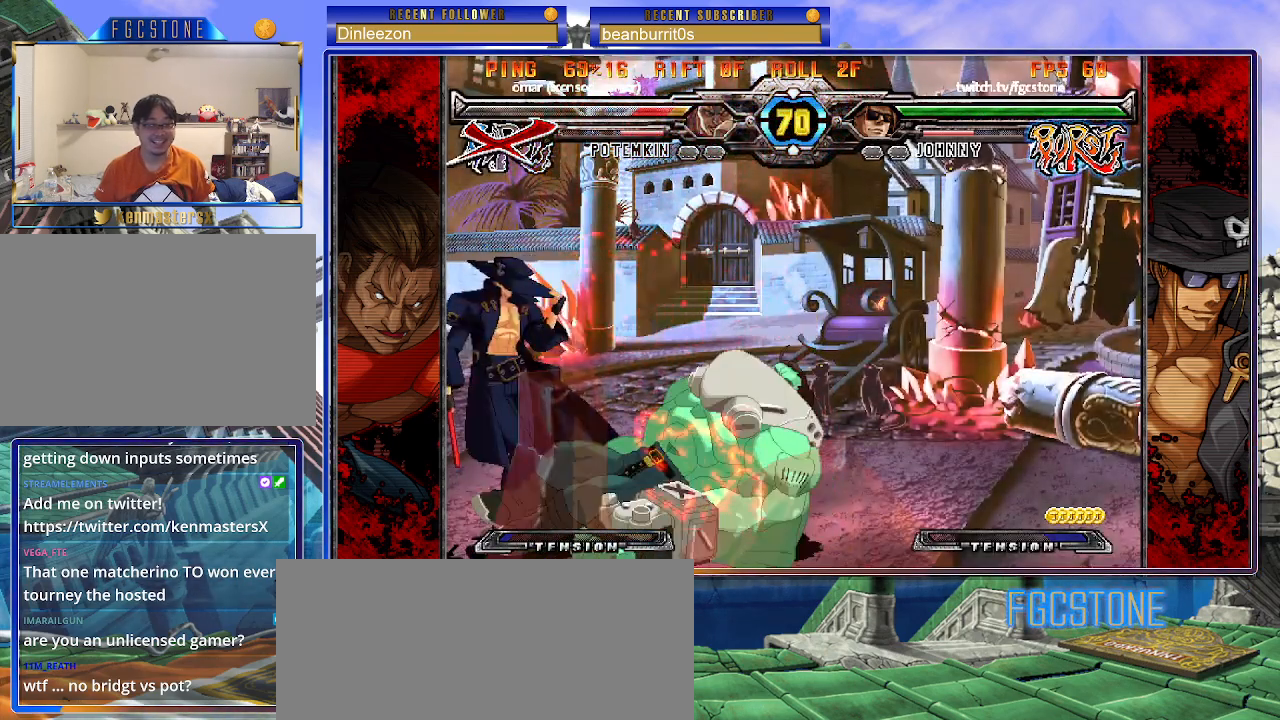
{"buttons": [], "left_stick": "center", "events": [[17, "left_stick", "down"], [83, "left_stick", "left"], [117, "S", "down"], [133, "left_stick", "center"], [167, "S", "up"]]}
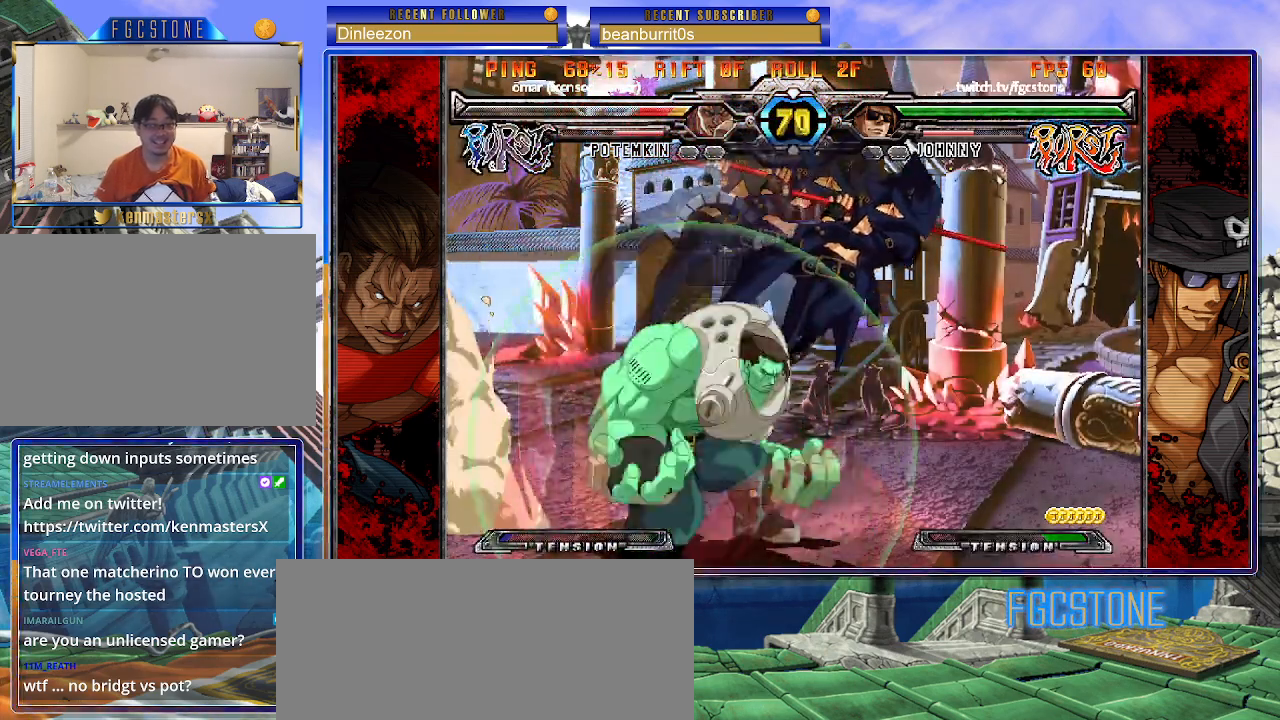
{"buttons": ["HS"], "left_stick": "right", "events": [[83, "left_stick", "right"], [217, "K", "down"], [300, "K", "up"], [367, "HS", "down"], [450, "HS", "up"], [500, "HS", "down"]]}
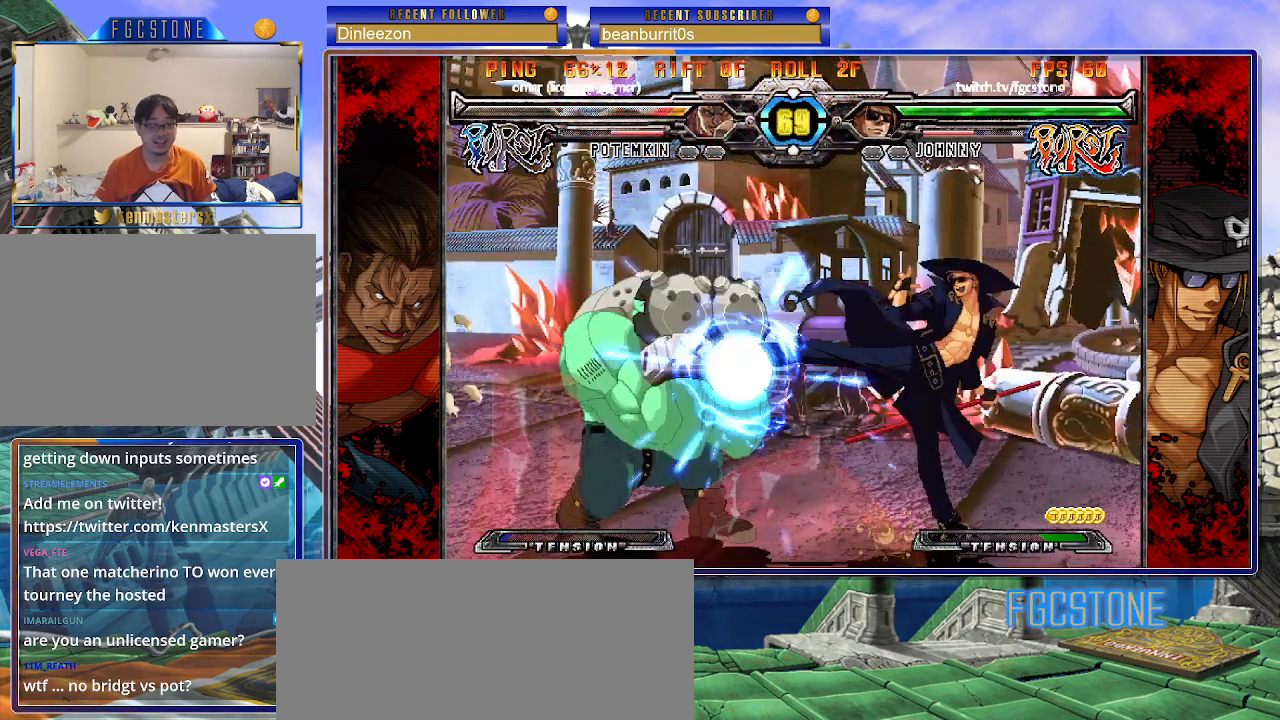
{"buttons": ["HS", "K"], "left_stick": "left", "events": [[117, "HS", "up"], [217, "left_stick", "down"], [300, "left_stick", "left"], [367, "K", "down"], [367, "left_stick", "center"], [483, "left_stick", "left"], [500, "HS", "down"]]}
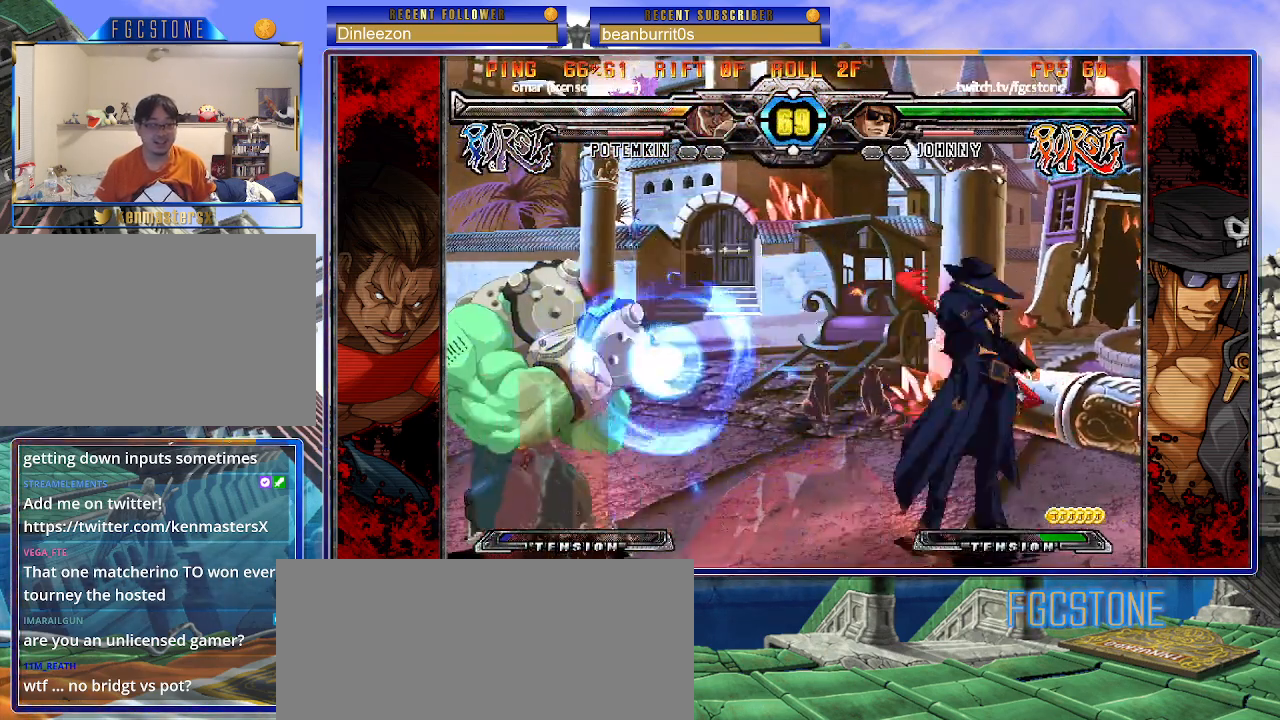
{"buttons": [], "left_stick": "left", "events": [[67, "HS", "up"], [183, "left_stick", "down-left"], [250, "K", "up"], [333, "HS", "down"], [450, "HS", "up"], [483, "left_stick", "left"]]}
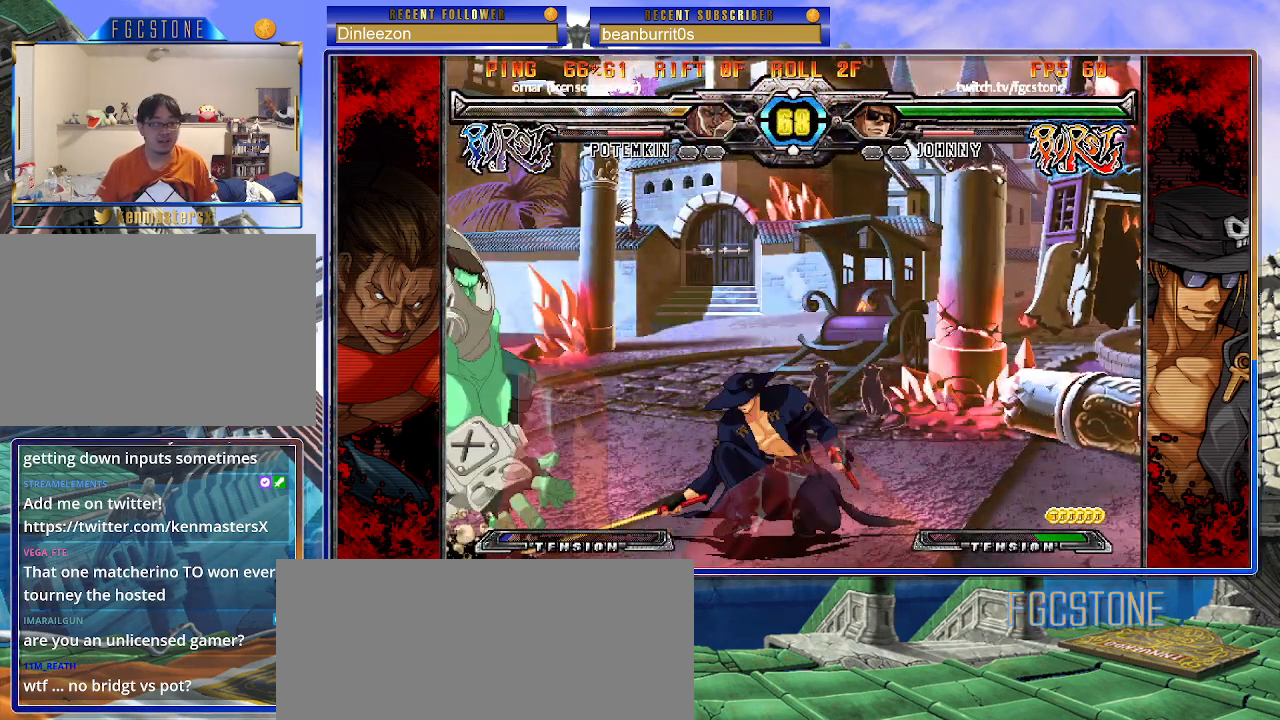
{"buttons": [], "left_stick": "left", "events": [[183, "HS", "down"], [300, "HS", "up"], [350, "HS", "down"], [467, "HS", "up"]]}
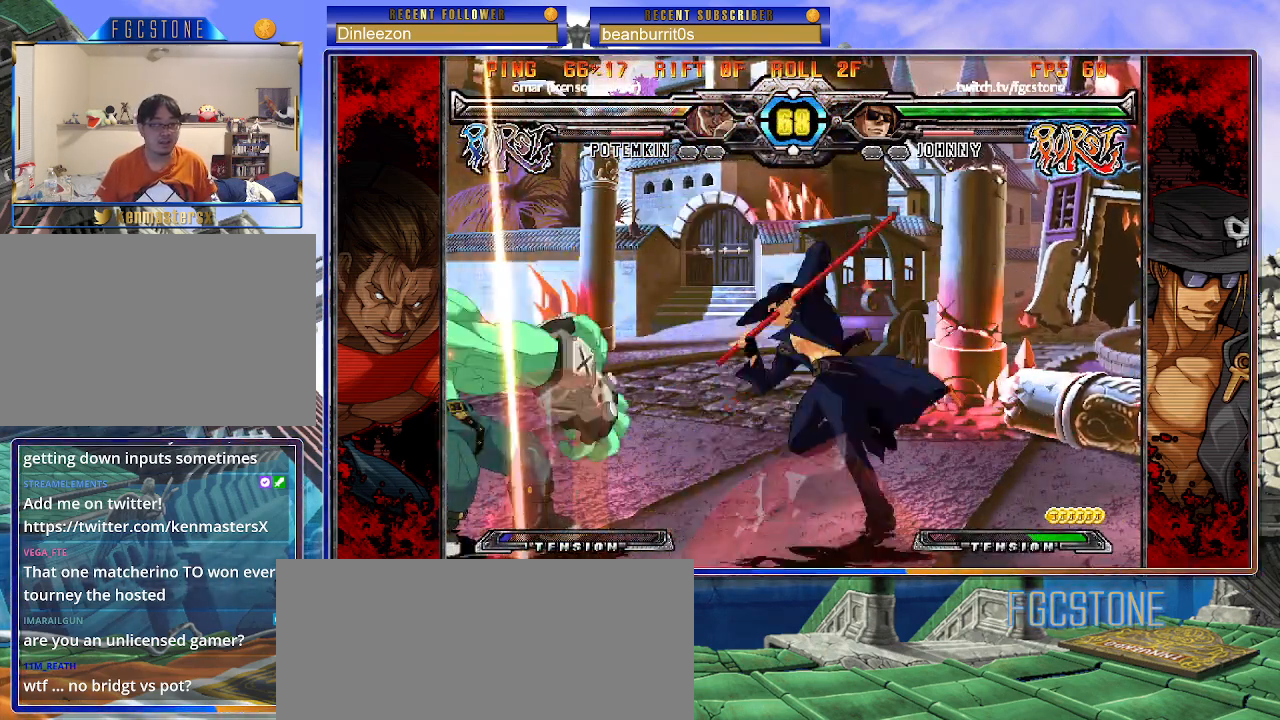
{"buttons": ["K"], "left_stick": "center", "events": [[150, "left_stick", "down"], [267, "left_stick", "left"], [333, "K", "down"], [333, "left_stick", "center"]]}
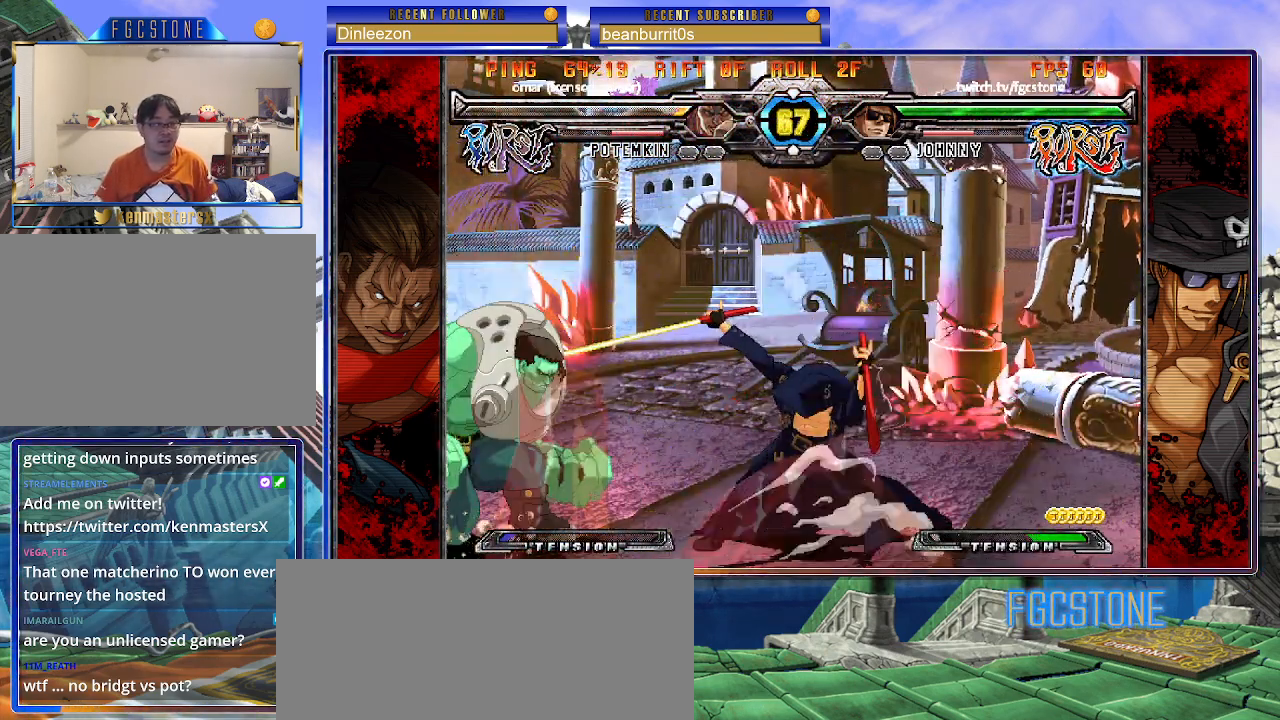
{"buttons": [], "left_stick": "up-right", "events": [[67, "left_stick", "right"], [117, "K", "up"], [150, "left_stick", "center"], [217, "left_stick", "right"], [483, "left_stick", "up-right"]]}
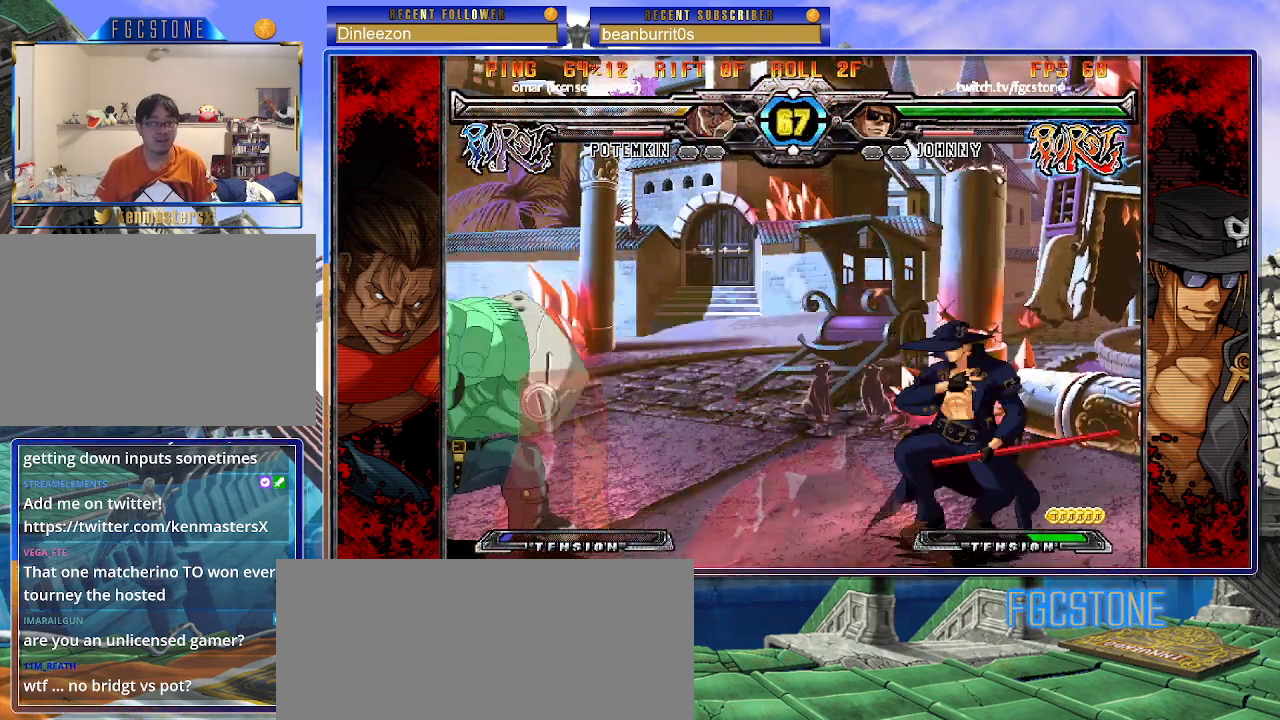
{"buttons": [], "left_stick": "center", "events": [[250, "left_stick", "center"], [367, "left_stick", "up-left"], [500, "left_stick", "center"]]}
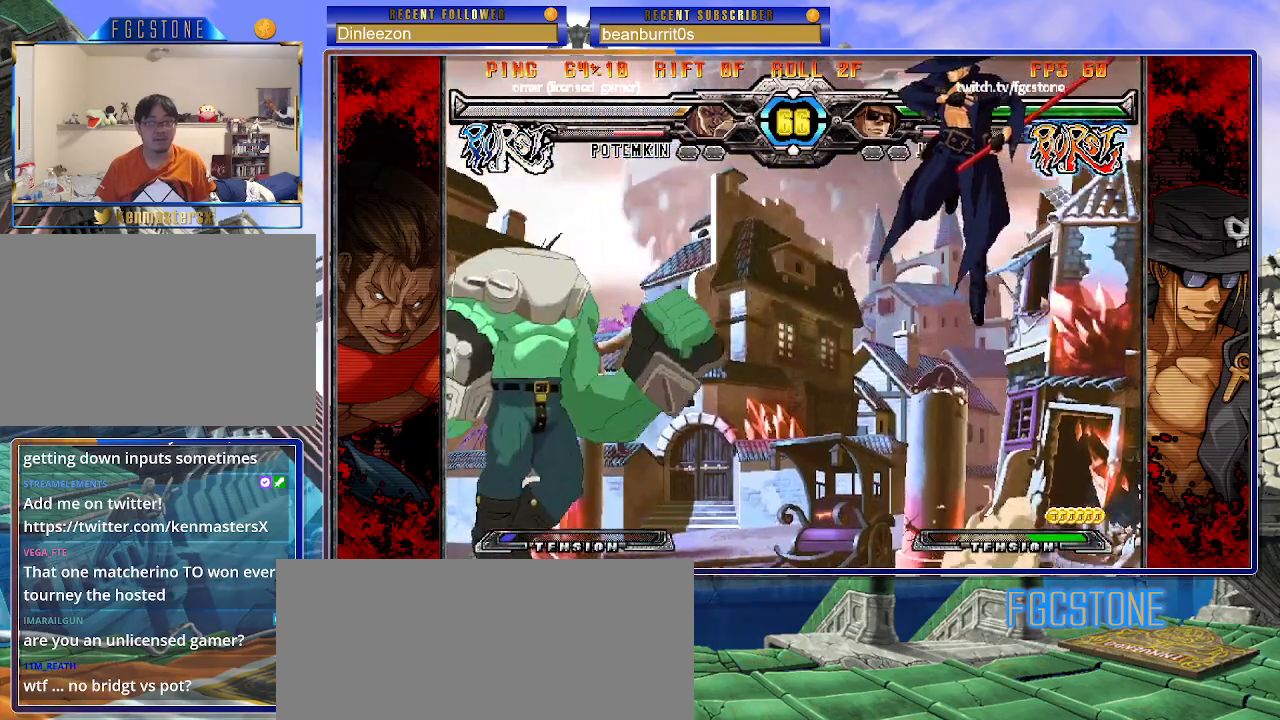
{"buttons": [], "left_stick": "right", "events": [[33, "left_stick", "right"]]}
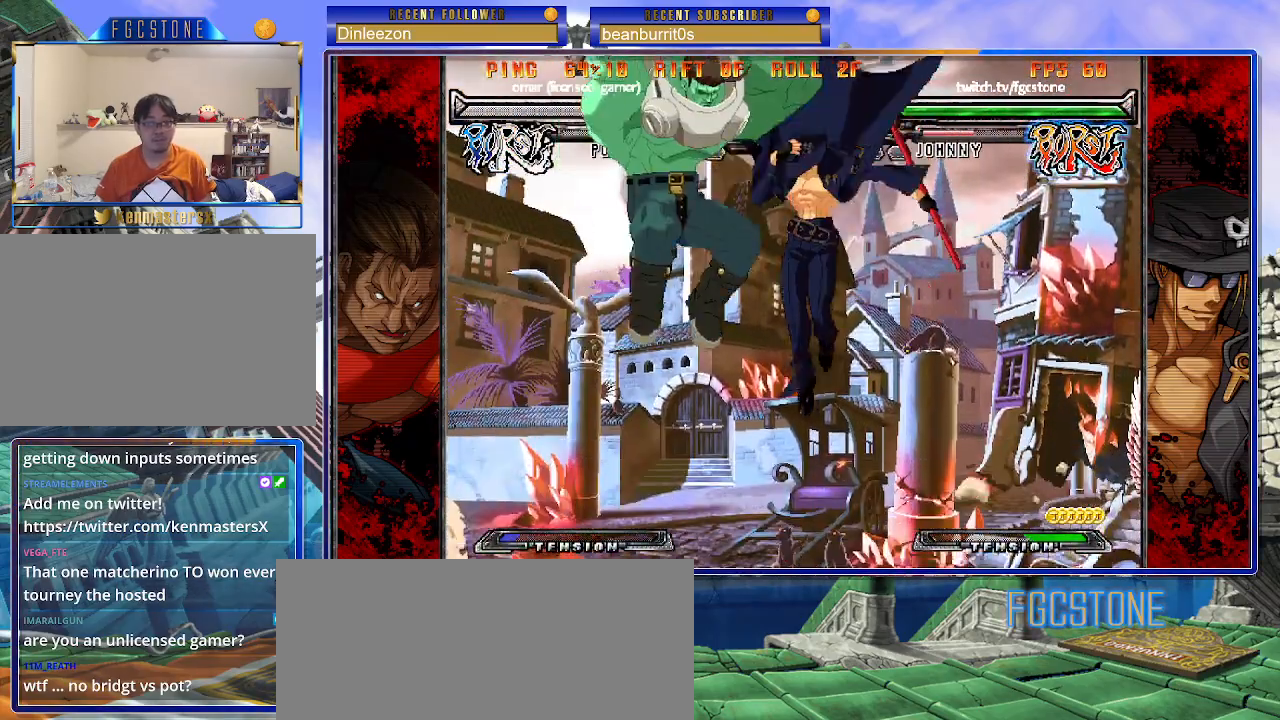
{"buttons": [], "left_stick": "right", "events": [[83, "HS", "down"], [217, "HS", "up"]]}
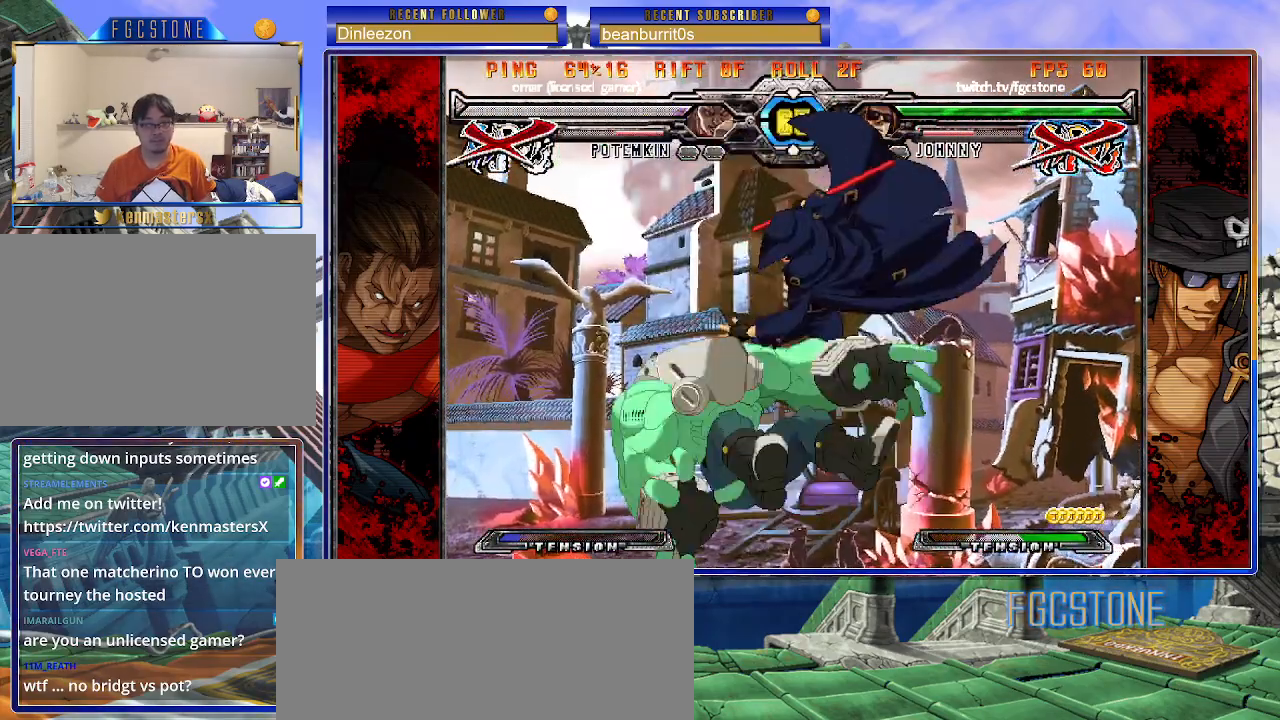
{"buttons": [], "left_stick": "left", "events": [[200, "left_stick", "center"], [483, "left_stick", "left"]]}
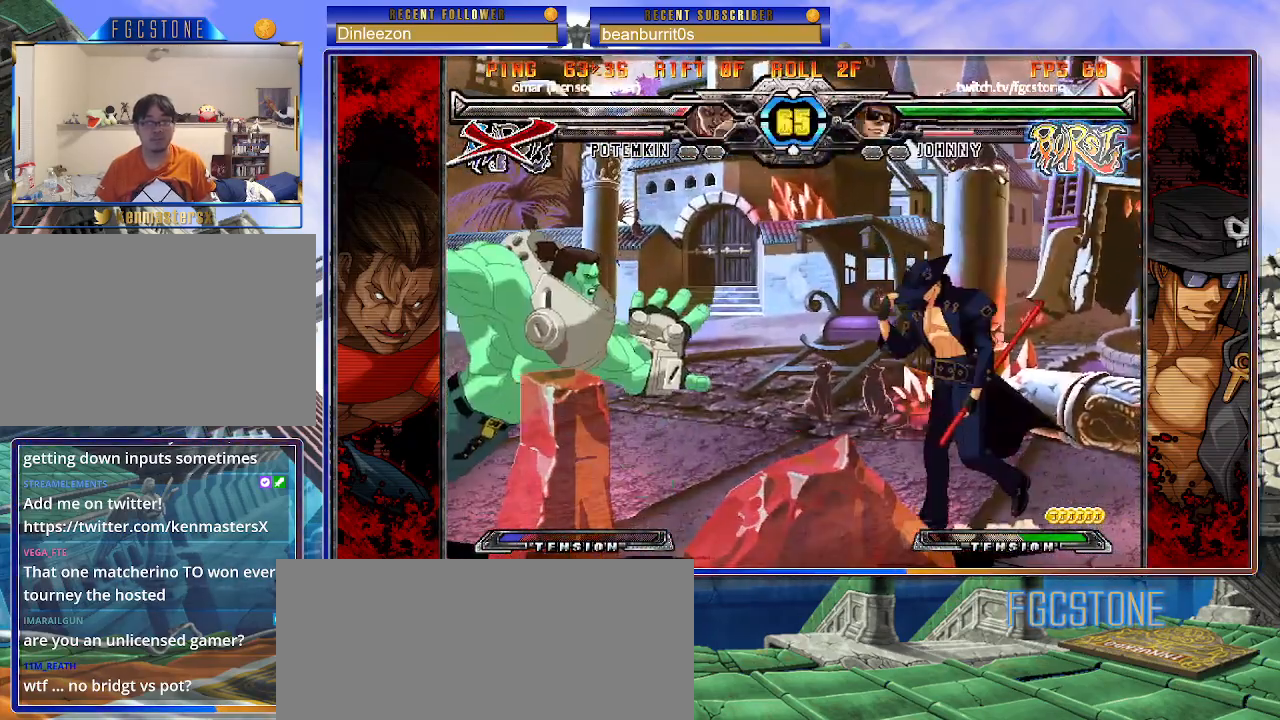
{"buttons": ["K"], "left_stick": "center", "events": [[50, "HS", "down"], [133, "HS", "up"], [133, "left_stick", "center"], [233, "left_stick", "down-right"], [300, "left_stick", "down-left"], [400, "left_stick", "center"], [450, "K", "down"]]}
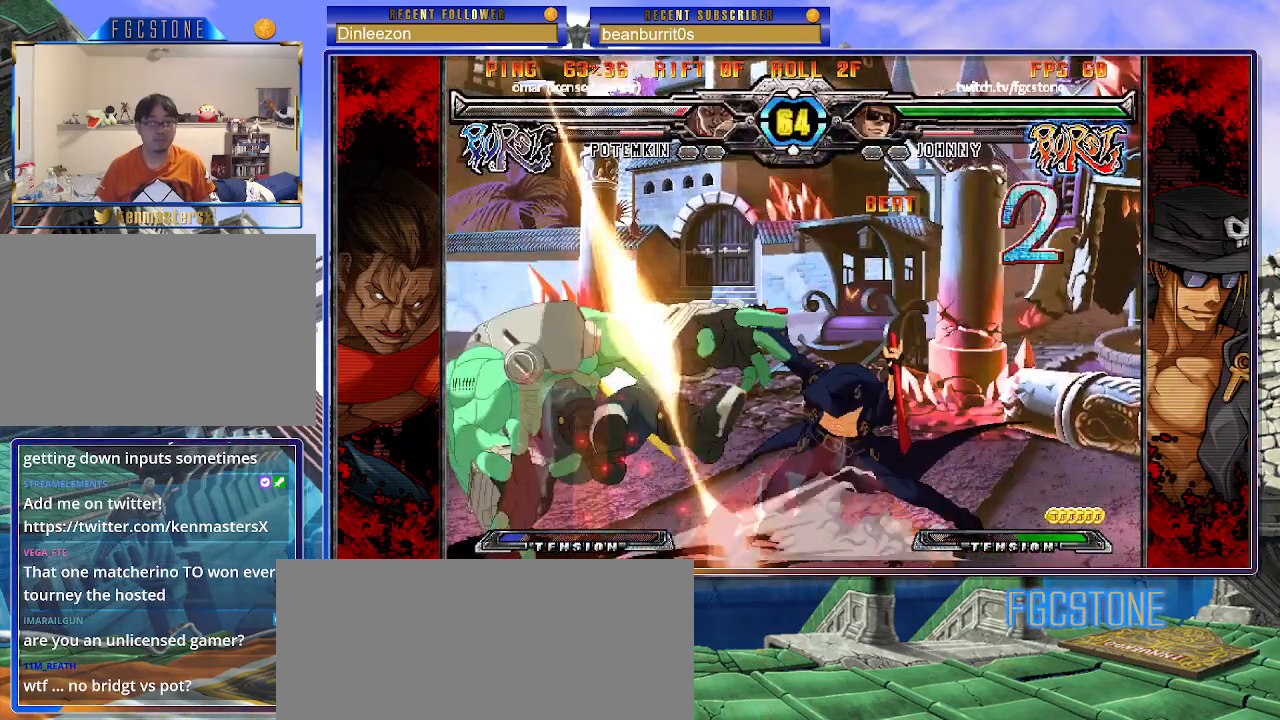
{"buttons": [], "left_stick": "down-right", "events": [[150, "HS", "down"], [183, "HS", "up"], [183, "left_stick", "left"], [233, "left_stick", "center"], [317, "left_stick", "left"], [417, "K", "up"], [417, "left_stick", "down"], [500, "left_stick", "down-right"]]}
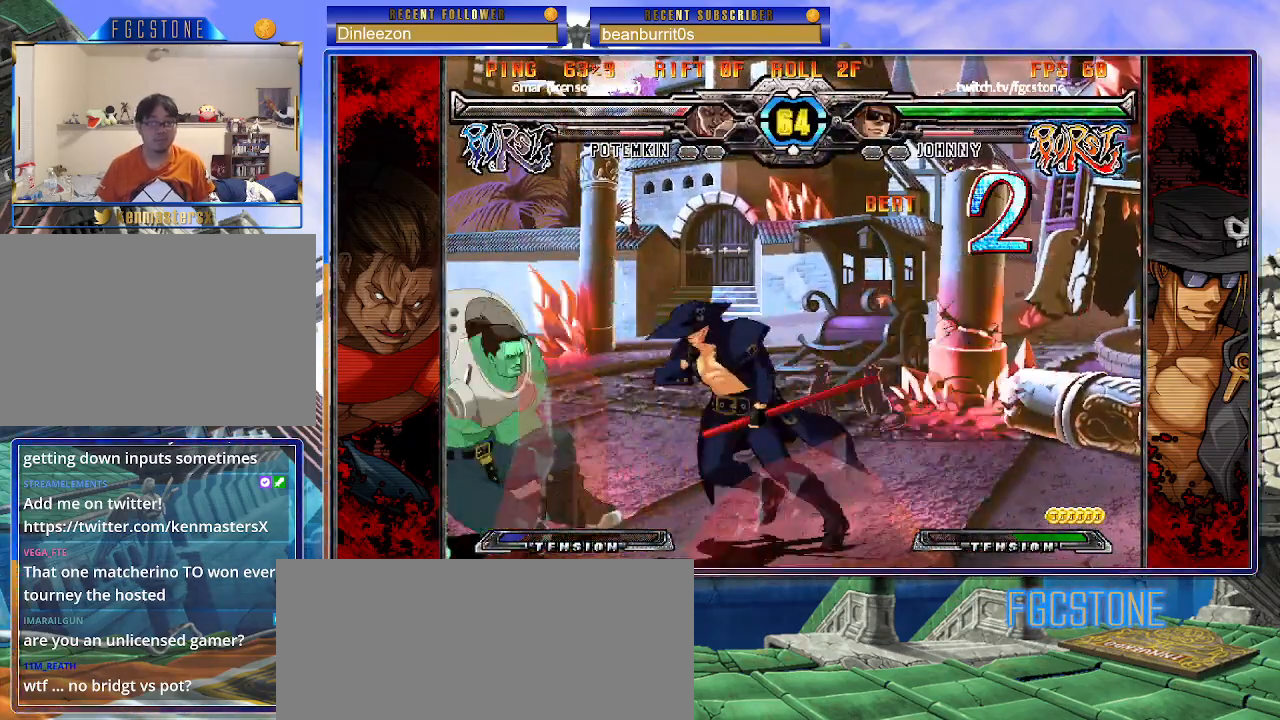
{"buttons": [], "left_stick": "center", "events": [[33, "left_stick", "right"], [67, "HS", "down"], [100, "left_stick", "center"], [117, "HS", "up"], [250, "left_stick", "right"], [317, "left_stick", "down"], [417, "HS", "down"], [433, "left_stick", "center"], [483, "HS", "up"]]}
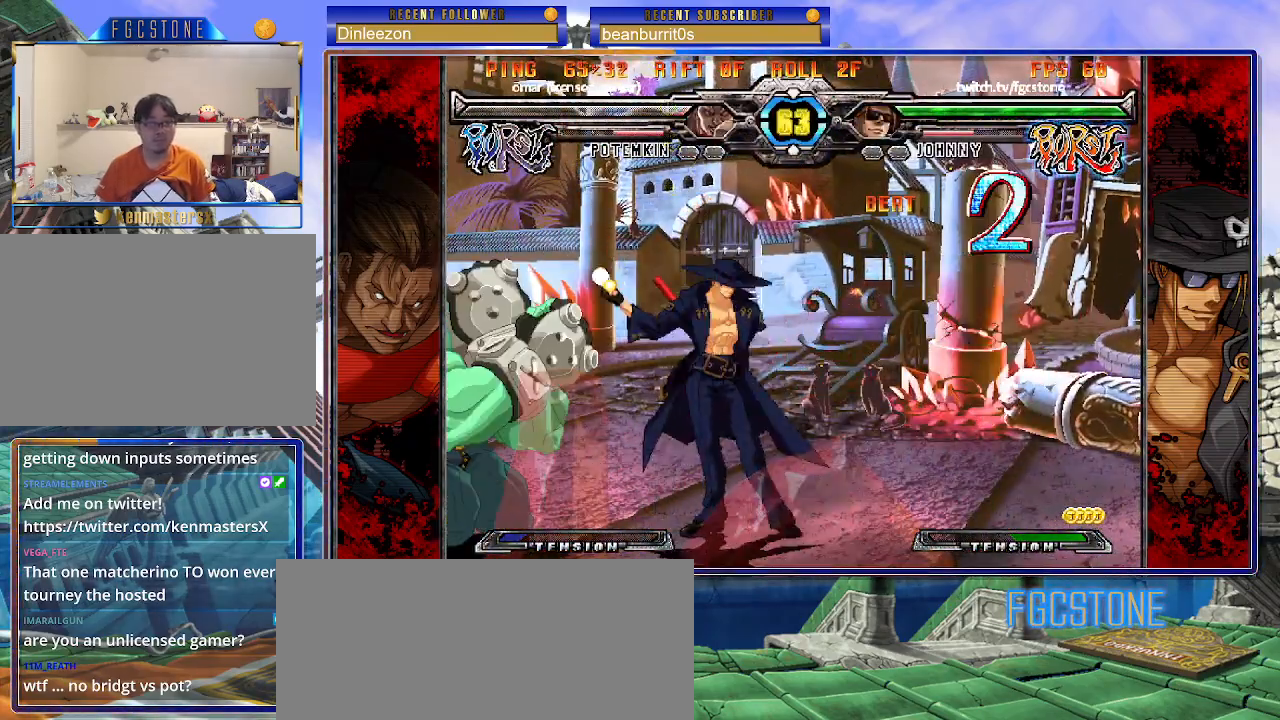
{"buttons": [], "left_stick": "center", "events": [[133, "left_stick", "left"], [367, "S", "down"], [483, "S", "up"], [483, "left_stick", "center"]]}
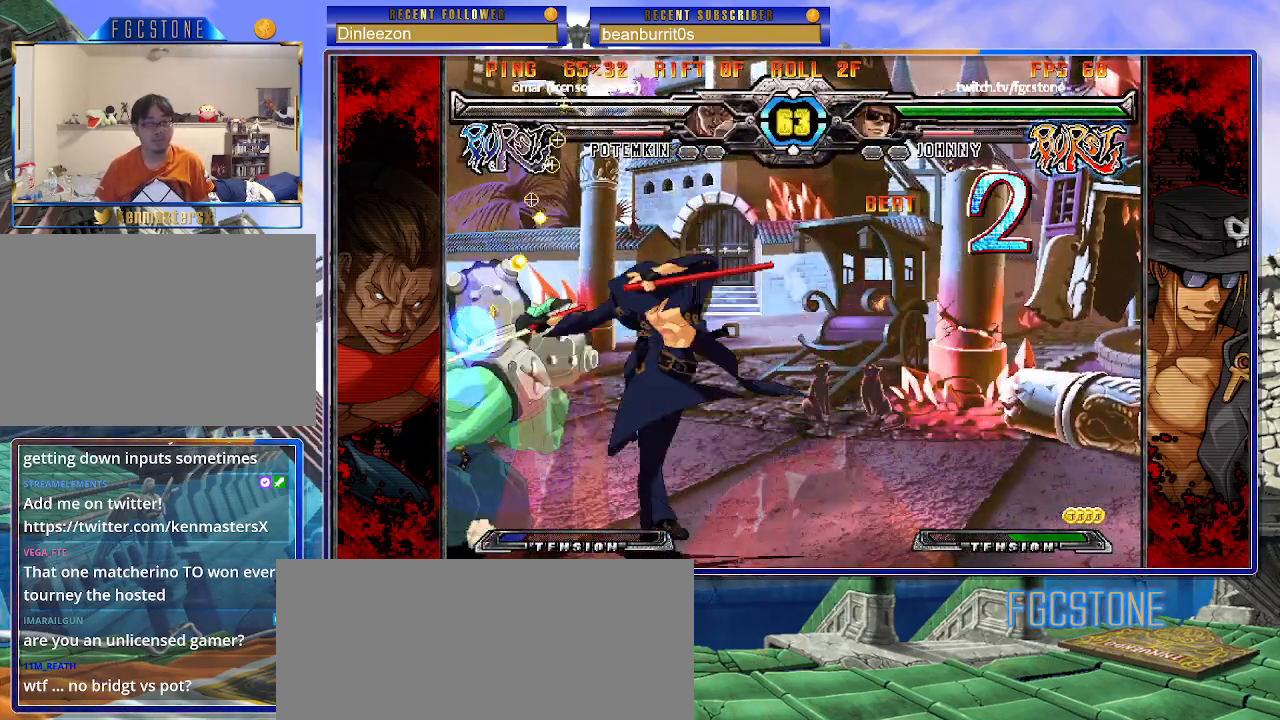
{"buttons": [], "left_stick": "center", "events": [[17, "left_stick", "down-right"], [117, "left_stick", "down-left"], [200, "K", "down"], [233, "left_stick", "center"], [350, "HS", "down"], [400, "HS", "up"], [400, "K", "up"]]}
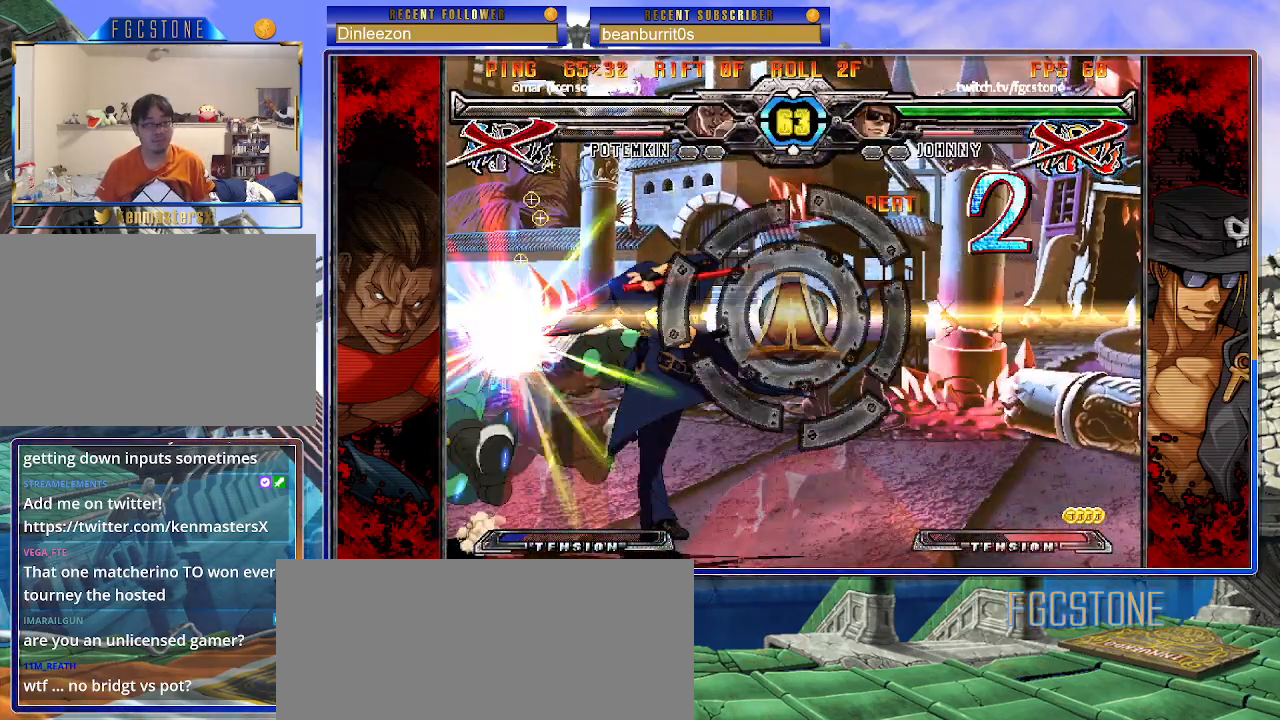
{"buttons": [], "left_stick": "center", "events": [[50, "left_stick", "down"], [167, "left_stick", "left"], [233, "left_stick", "center"], [250, "HS", "down"], [317, "HS", "up"]]}
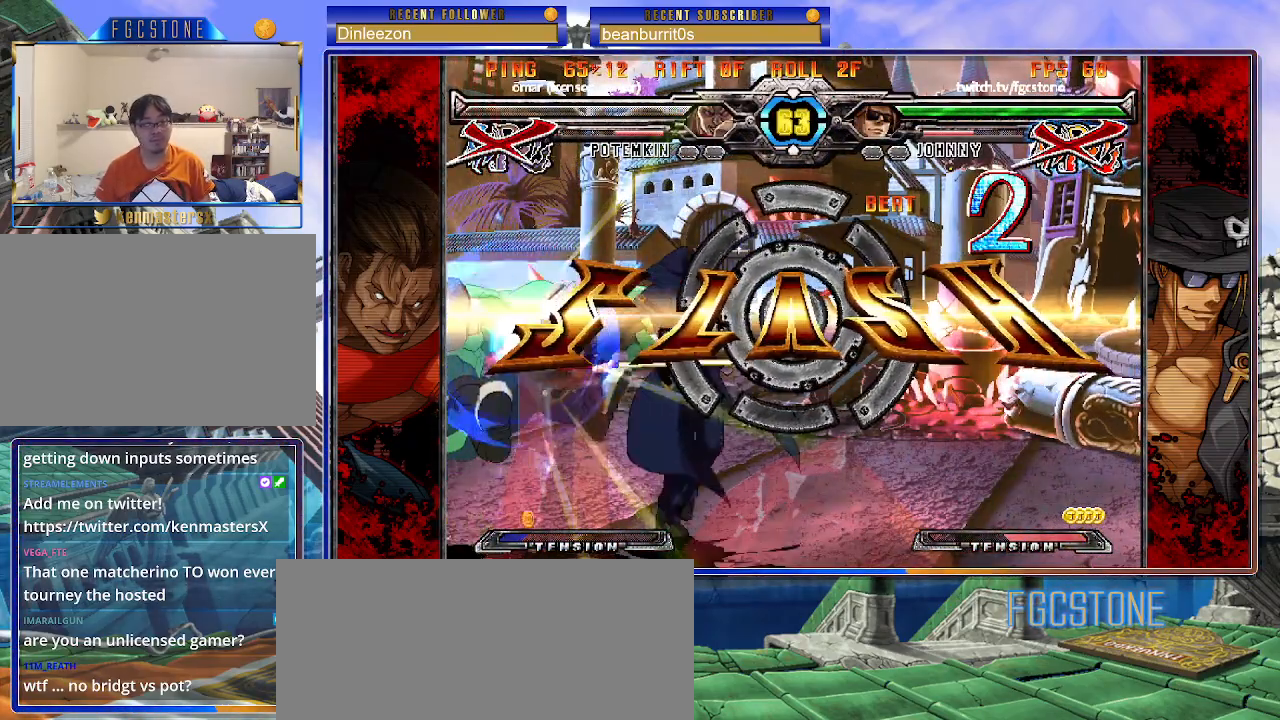
{"buttons": [], "left_stick": "center", "events": []}